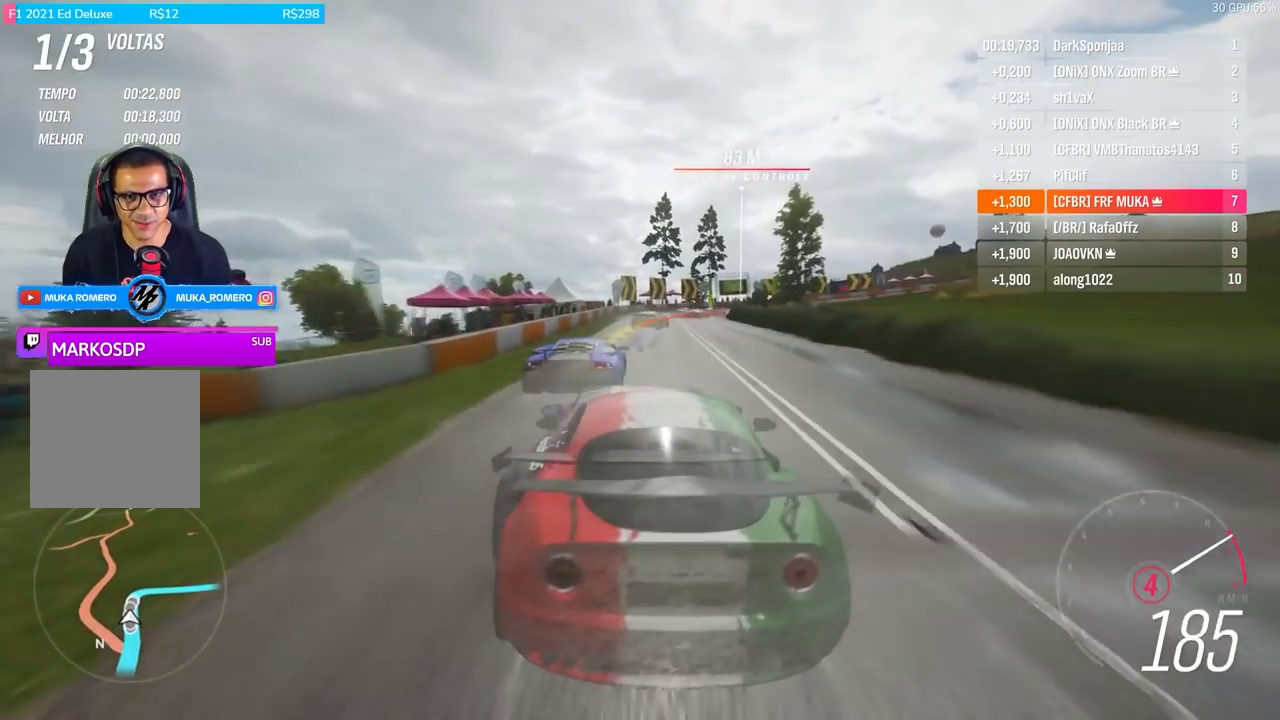
Gameplay with a controller (Xbox layout); each line is a JSON object with the inputs held at the frame after it. "events" lists button and stick changes between this image and that frame as [ms after this image, input, new state], when the widget could be followed in between.
{"buttons": ["L2", "R2"], "left_stick": "right", "right_stick": "center", "events": [[100, "left_stick", "center"], [167, "left_stick", "right"], [400, "A", "down"], [400, "L2", "down"], [400, "X", "down"], [500, "A", "up"], [500, "X", "up"]]}
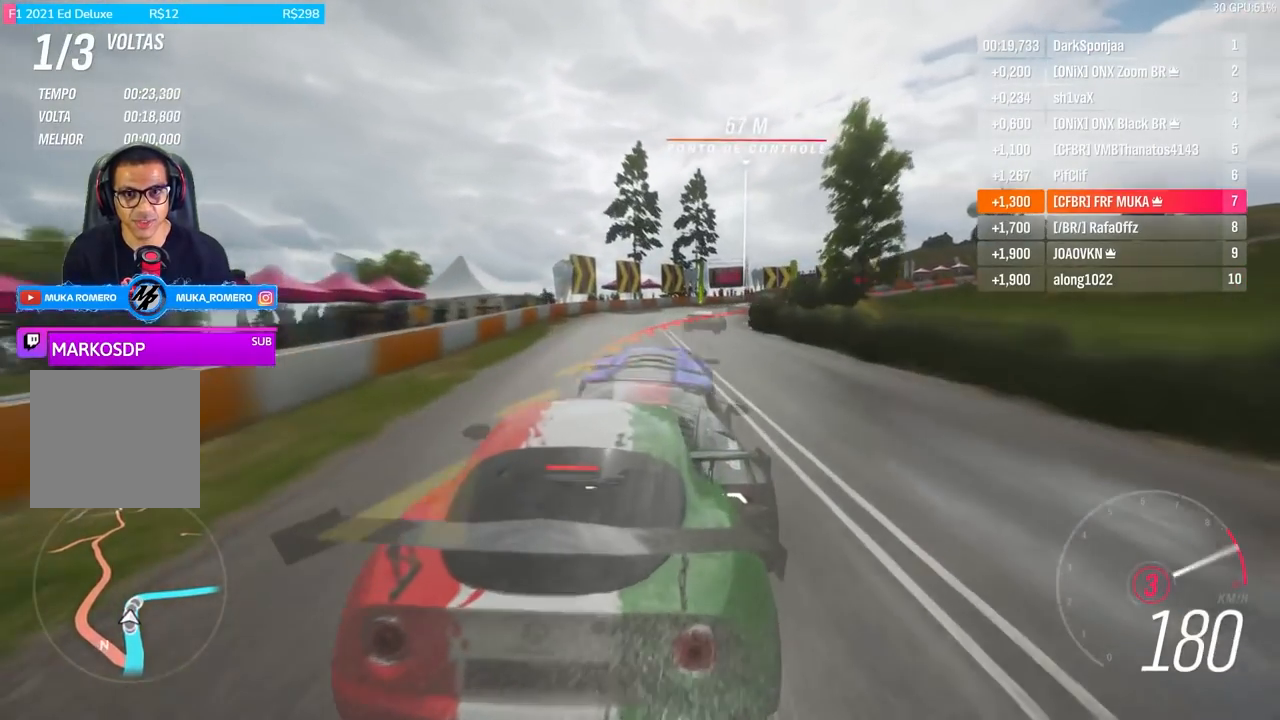
{"buttons": [], "left_stick": "right", "right_stick": "center", "events": [[167, "R2", "up"], [267, "L2", "up"]]}
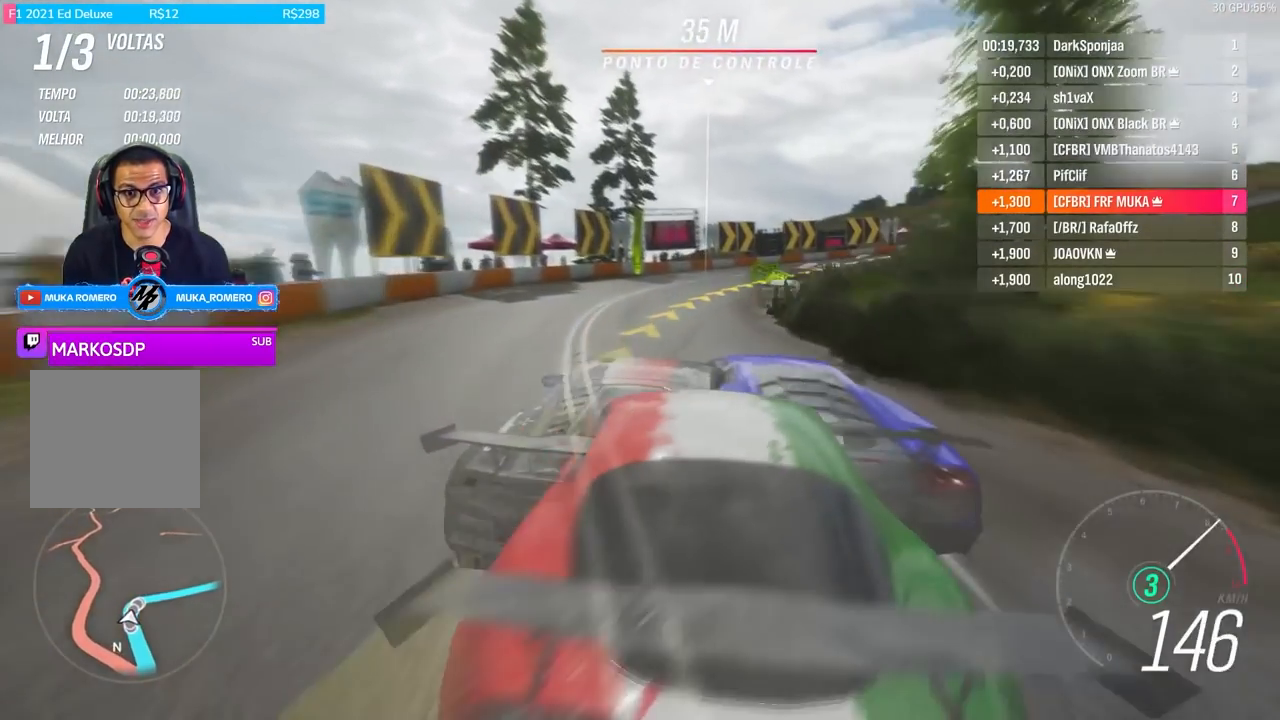
{"buttons": ["R2"], "left_stick": "right", "right_stick": "center", "events": [[300, "R2", "down"]]}
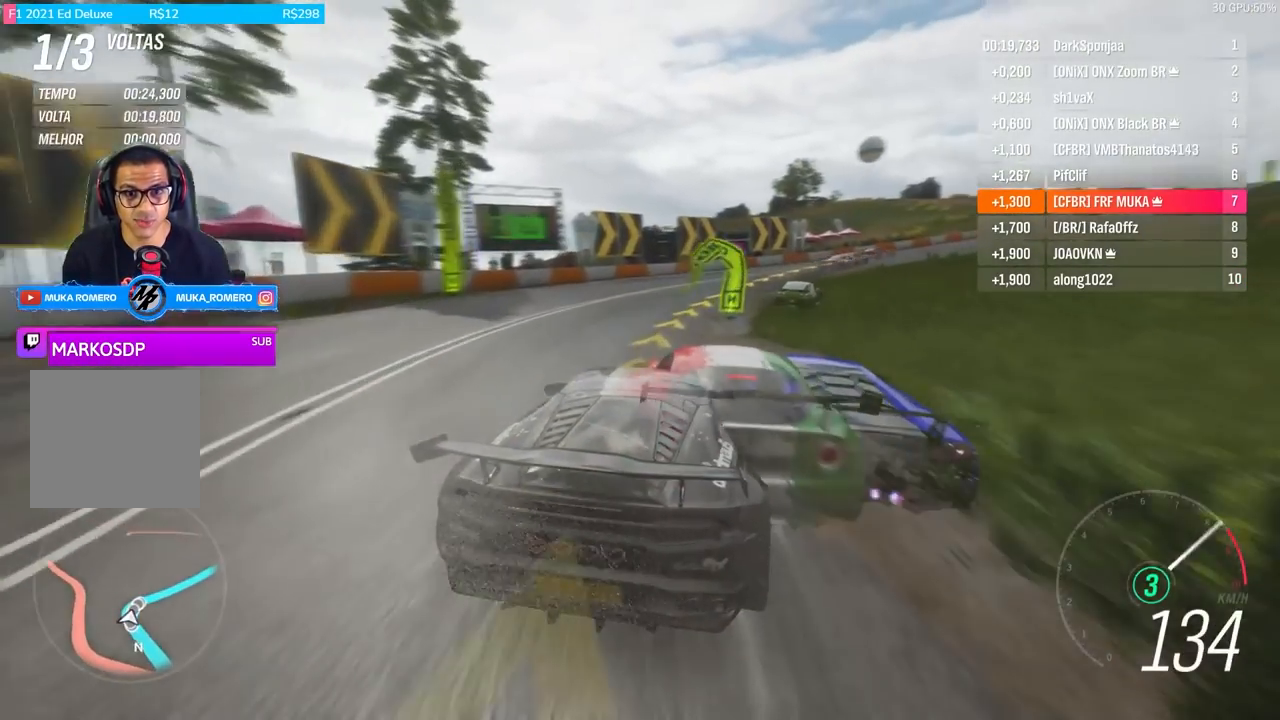
{"buttons": ["R2"], "left_stick": "right", "right_stick": "center", "events": []}
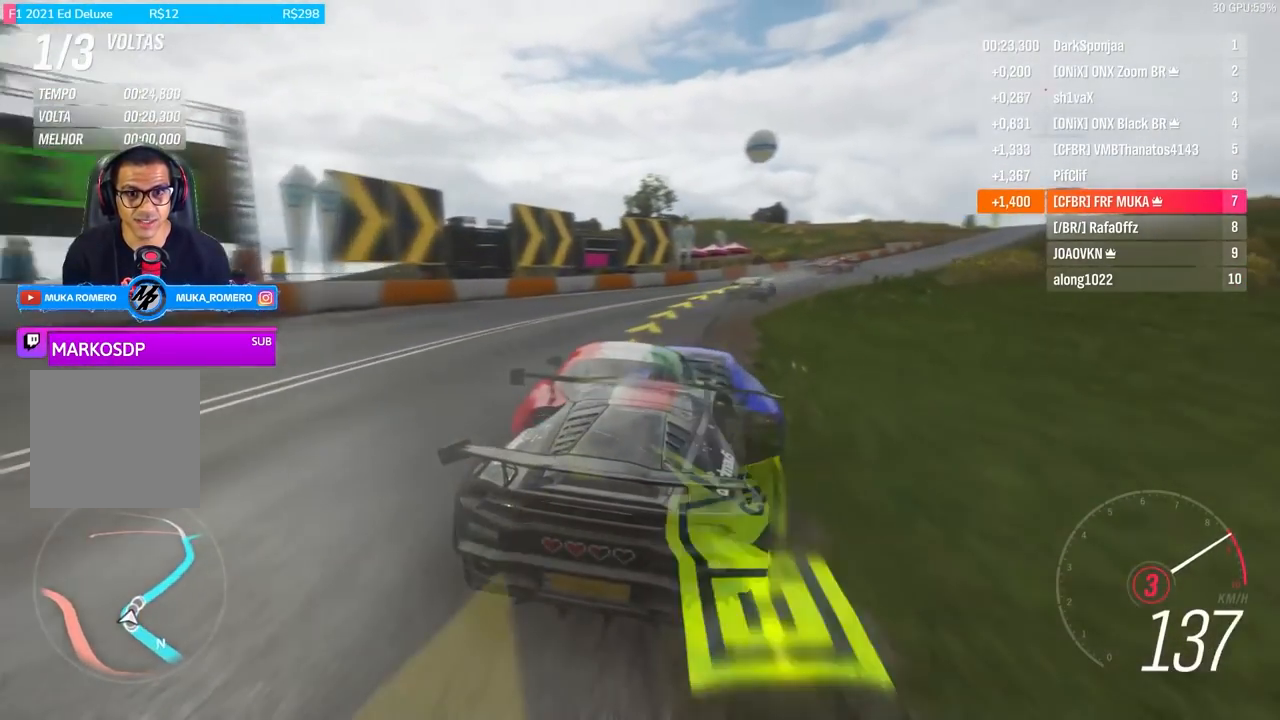
{"buttons": ["R2"], "left_stick": "right", "right_stick": "center", "events": [[100, "A", "down"], [100, "B", "down"], [200, "A", "up"], [200, "B", "up"], [333, "left_stick", "center"], [433, "left_stick", "right"]]}
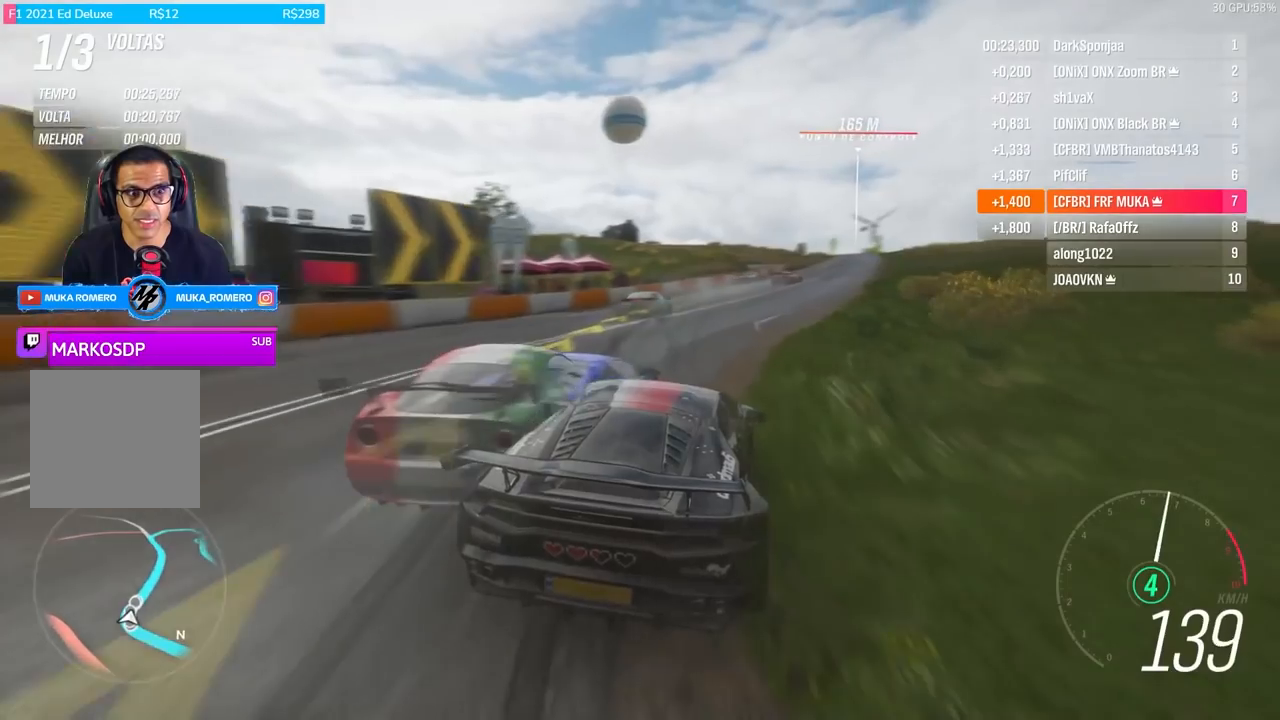
{"buttons": ["R2"], "left_stick": "right", "right_stick": "center", "events": [[267, "left_stick", "center"], [333, "left_stick", "right"]]}
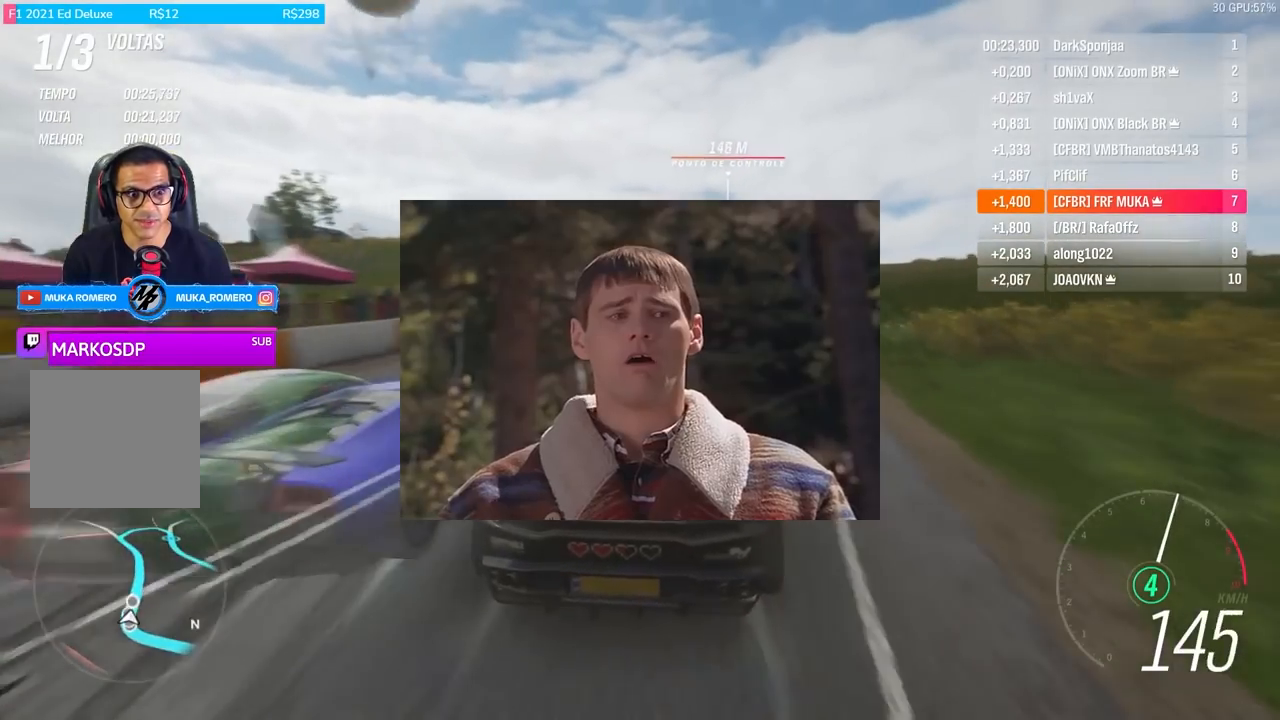
{"buttons": ["R2"], "left_stick": "center", "right_stick": "center", "events": [[33, "left_stick", "center"], [267, "left_stick", "right"], [467, "left_stick", "center"]]}
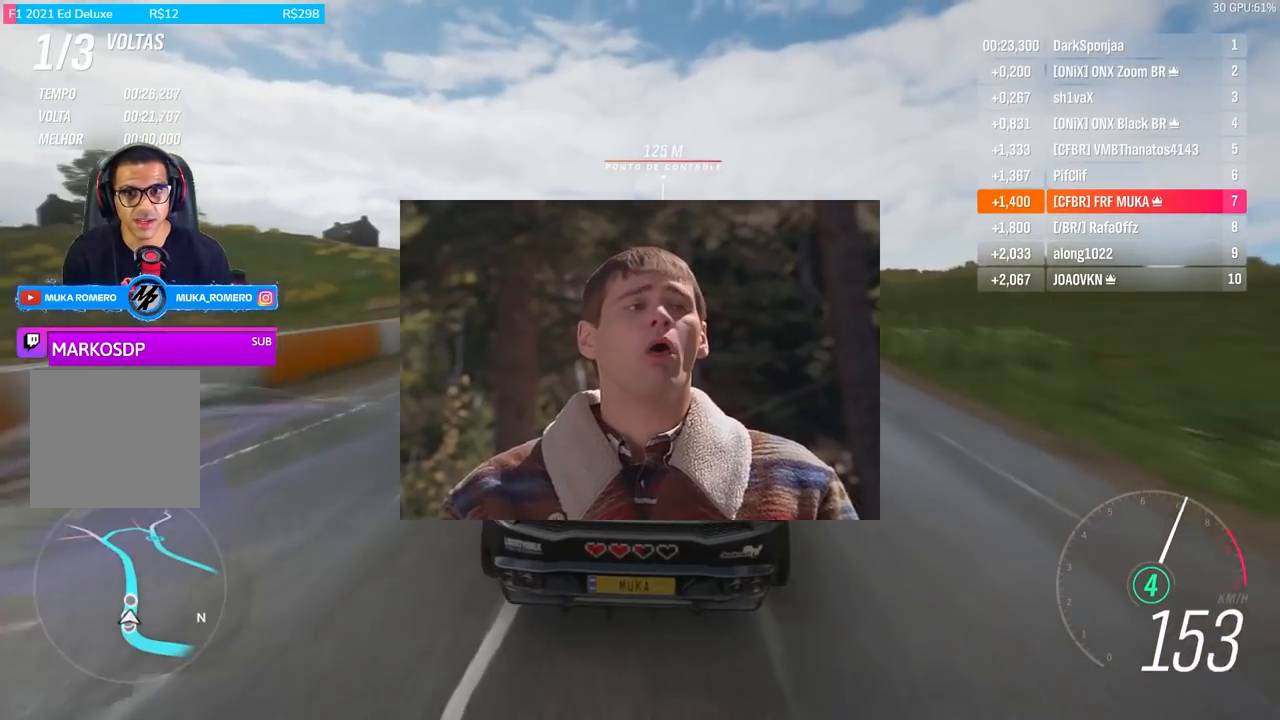
{"buttons": ["R2"], "left_stick": "center", "right_stick": "center", "events": []}
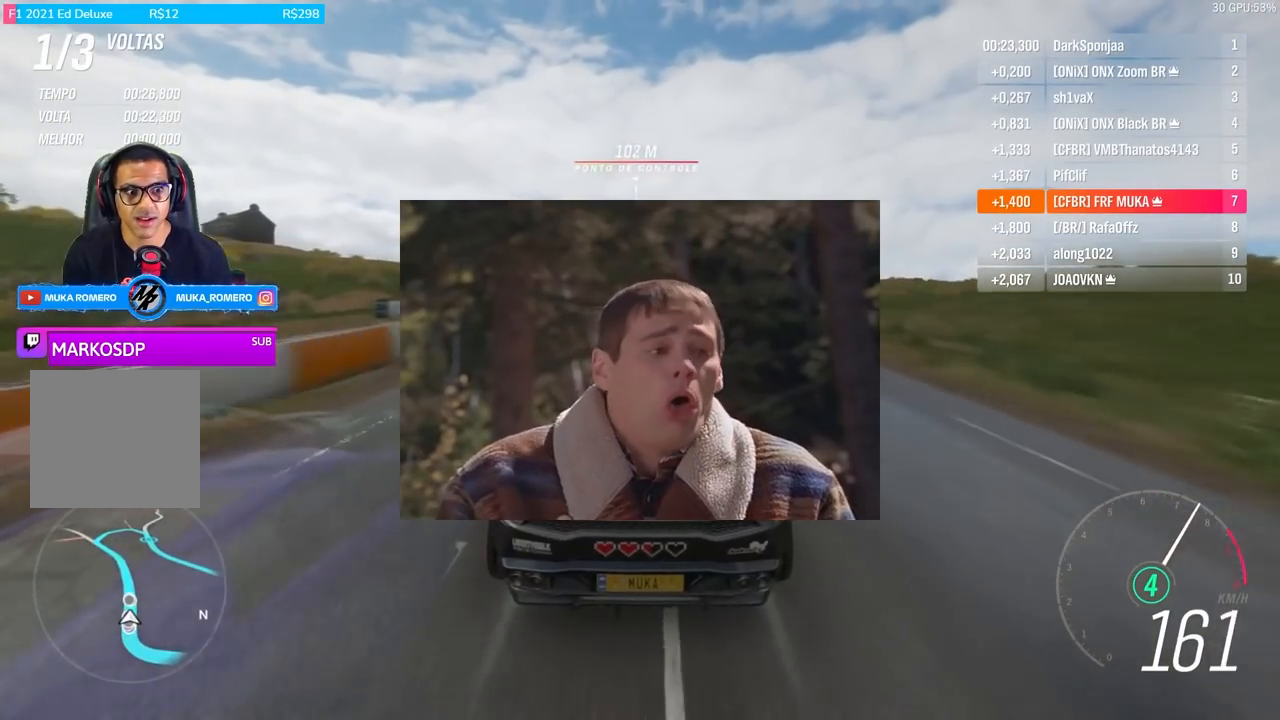
{"buttons": ["R2"], "left_stick": "center", "right_stick": "center", "events": [[250, "left_stick", "down-left"], [367, "left_stick", "center"]]}
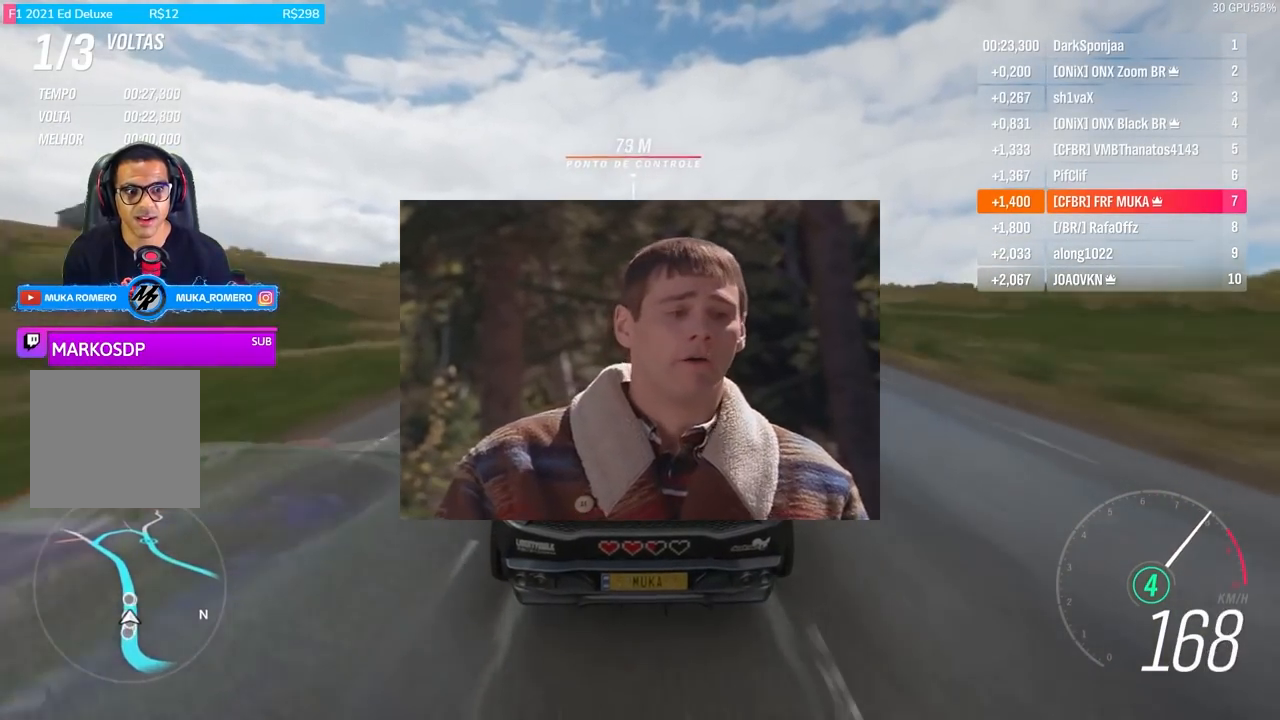
{"buttons": ["R2"], "left_stick": "center", "right_stick": "center", "events": []}
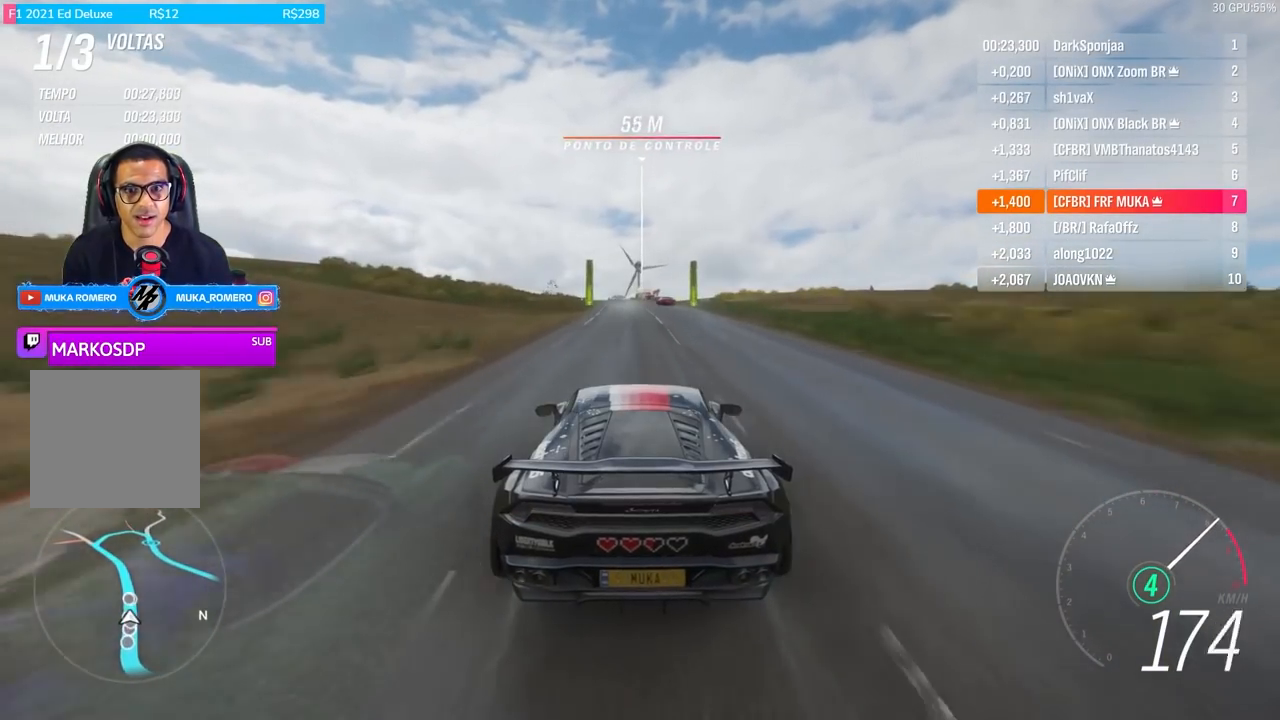
{"buttons": ["R2"], "left_stick": "center", "right_stick": "center", "events": []}
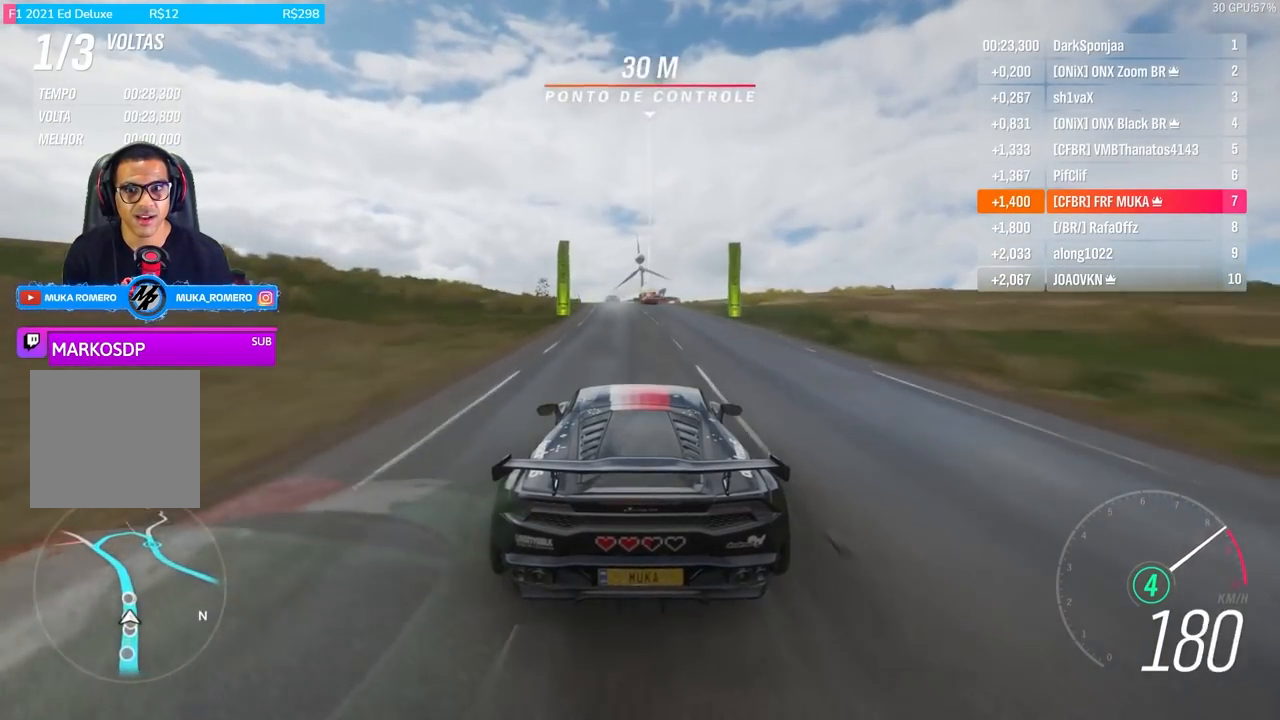
{"buttons": ["R2"], "left_stick": "center", "right_stick": "center", "events": [[333, "left_stick", "left"], [433, "left_stick", "center"]]}
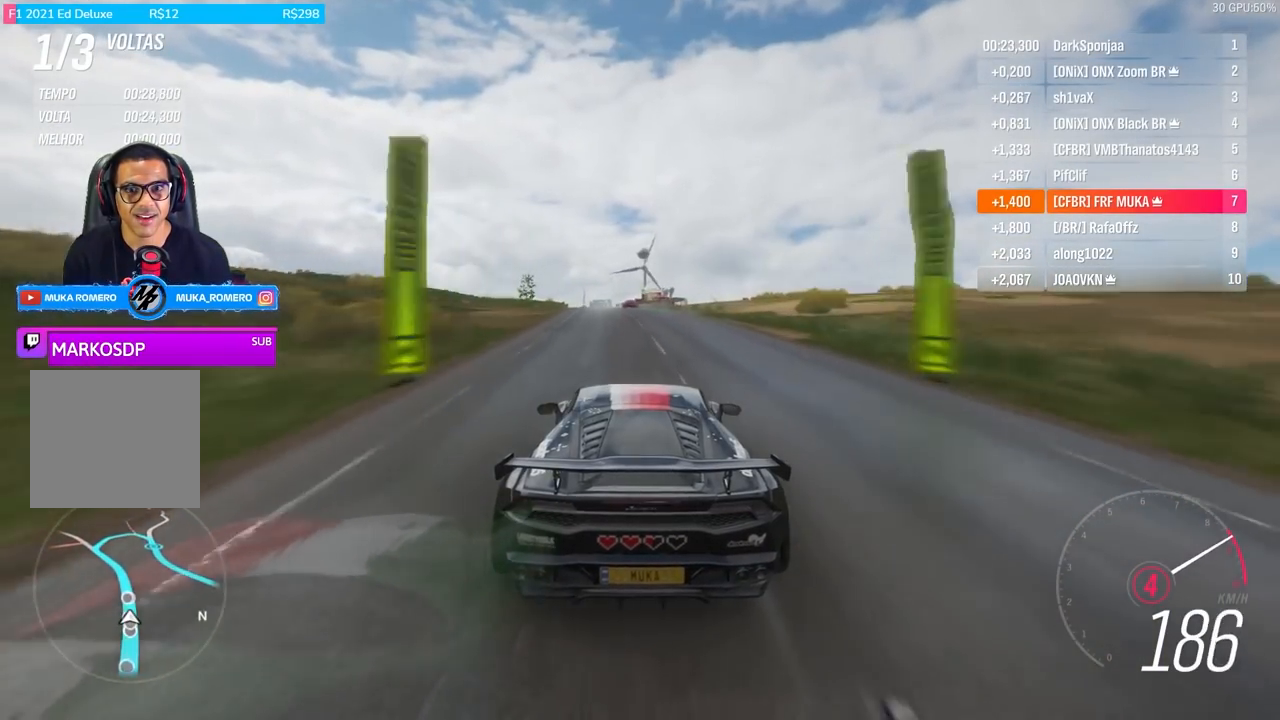
{"buttons": ["R2"], "left_stick": "center", "right_stick": "center", "events": [[300, "A", "down"], [300, "B", "down"], [333, "left_stick", "left"], [433, "A", "up"], [433, "B", "up"], [467, "left_stick", "center"]]}
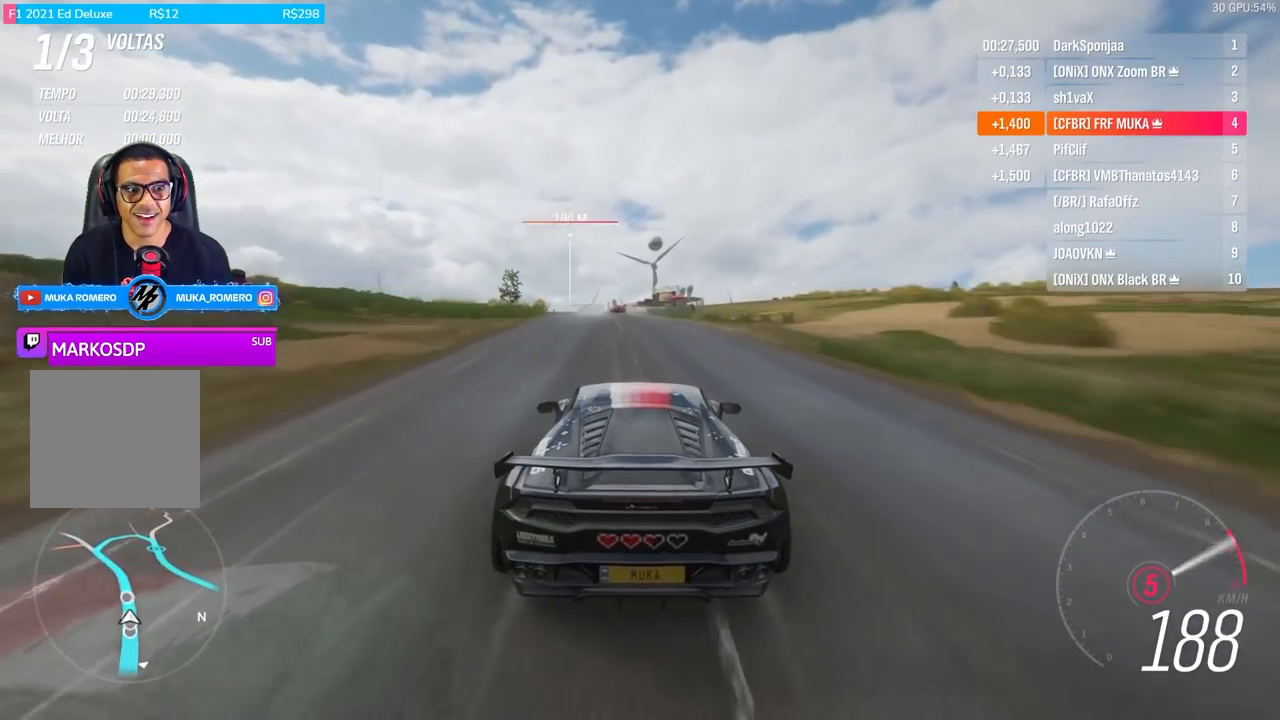
{"buttons": ["R2"], "left_stick": "center", "right_stick": "center", "events": [[167, "left_stick", "left"], [300, "left_stick", "center"]]}
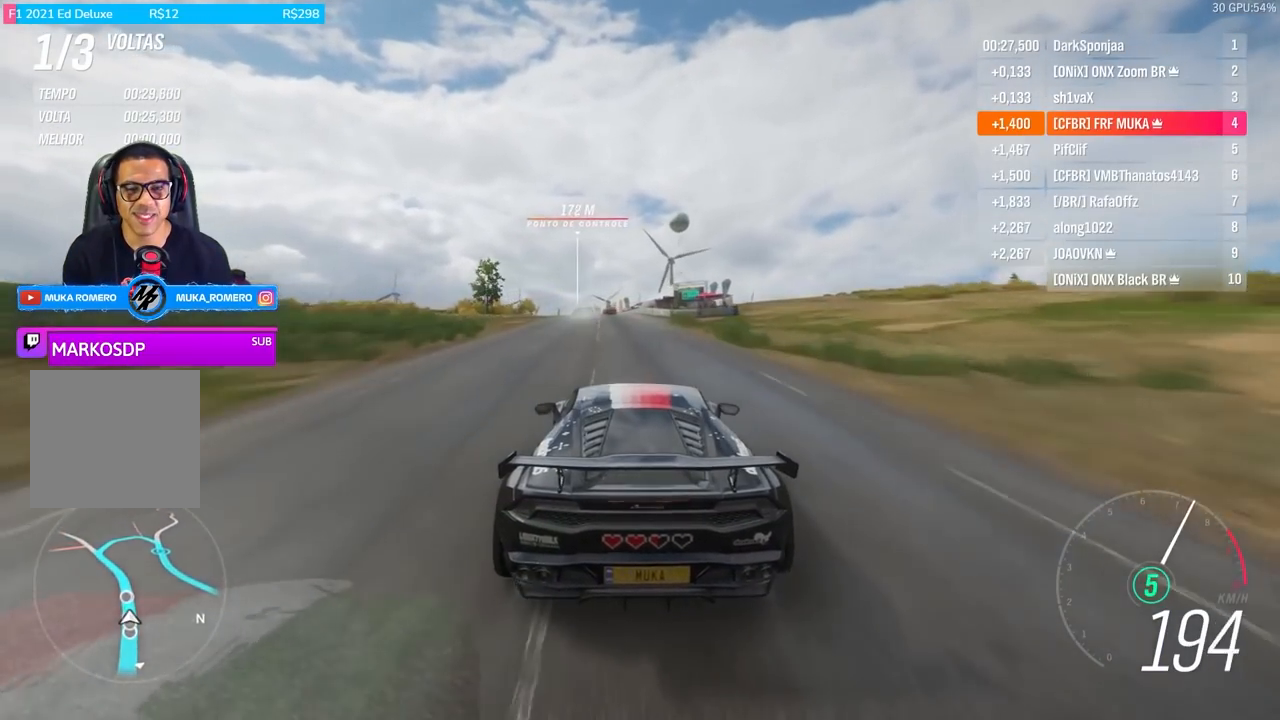
{"buttons": ["R2"], "left_stick": "center", "right_stick": "center", "events": [[133, "left_stick", "left"], [300, "left_stick", "center"]]}
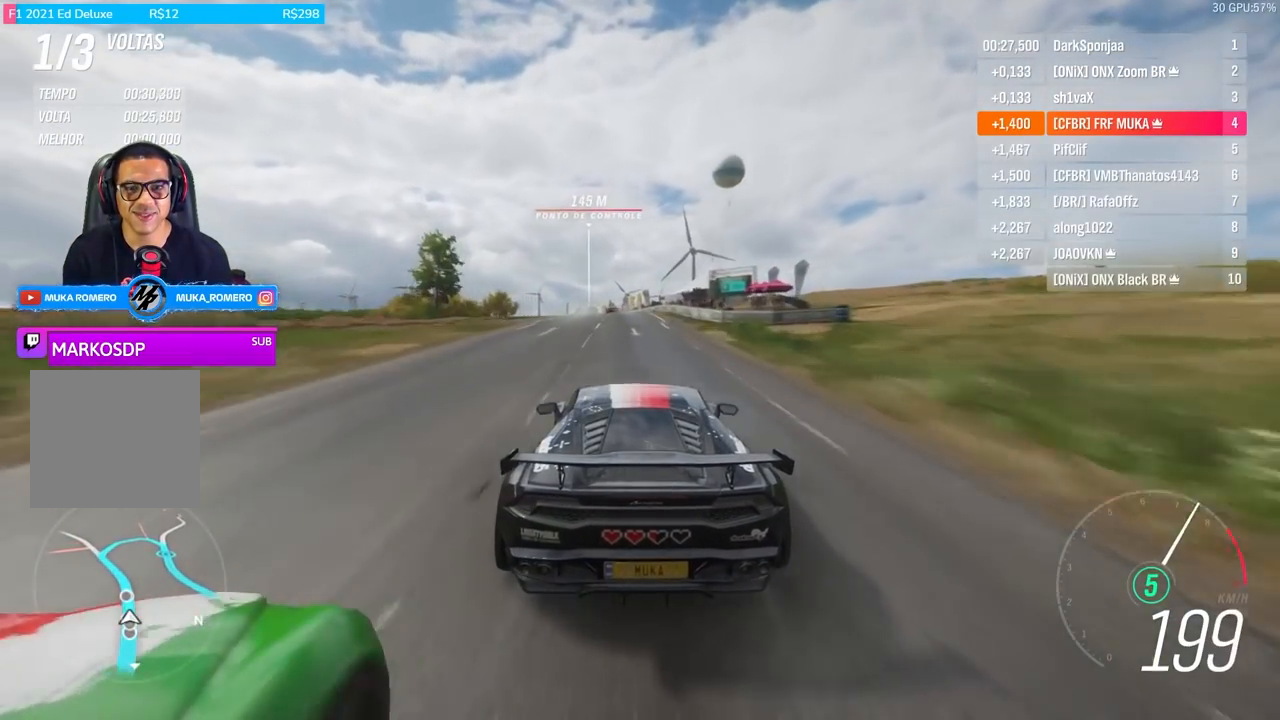
{"buttons": ["R2"], "left_stick": "left", "right_stick": "center", "events": [[33, "left_stick", "down-left"], [167, "left_stick", "center"], [500, "left_stick", "left"]]}
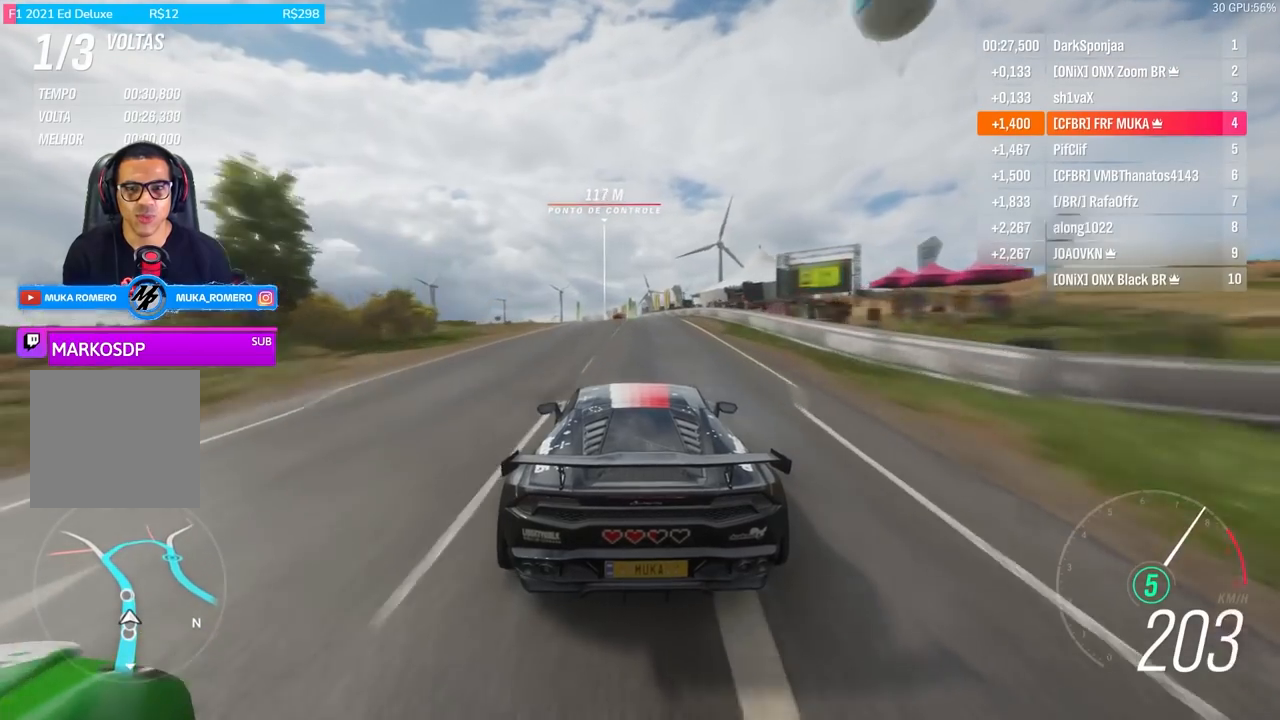
{"buttons": ["R2"], "left_stick": "left", "right_stick": "center", "events": [[133, "left_stick", "center"], [367, "left_stick", "left"]]}
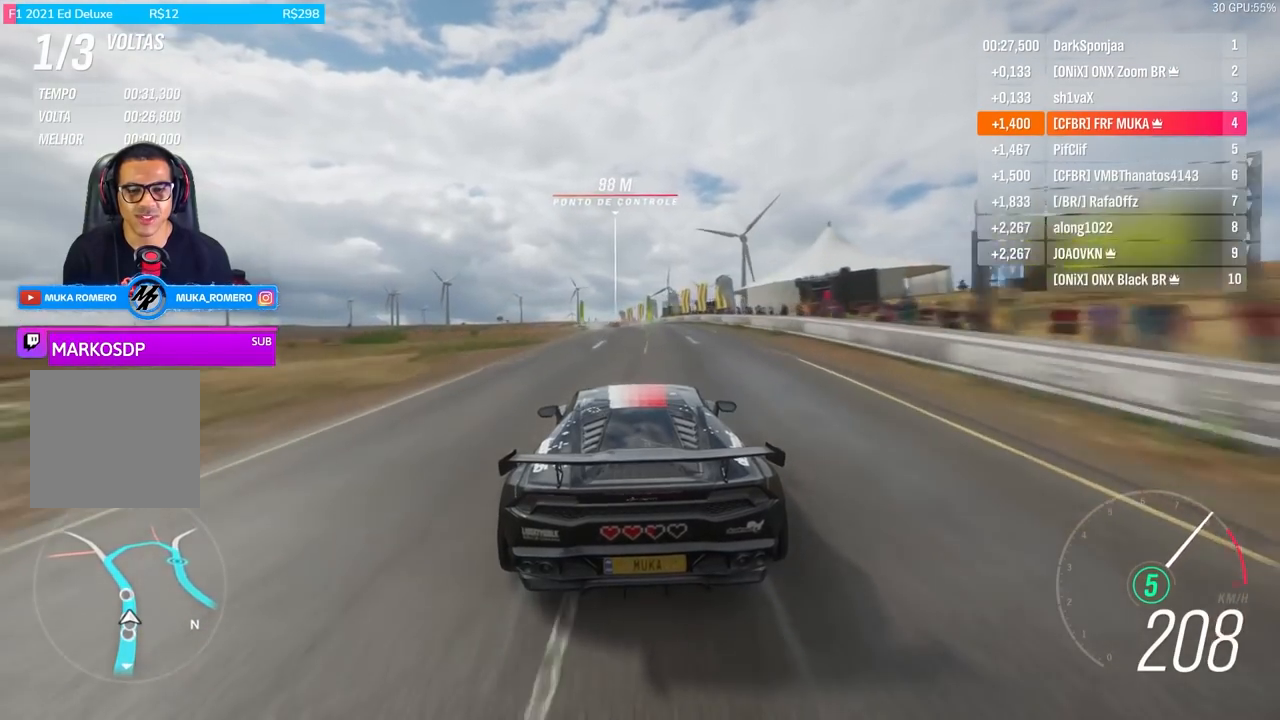
{"buttons": ["R2"], "left_stick": "center", "right_stick": "center", "events": [[33, "left_stick", "center"], [233, "left_stick", "left"], [433, "left_stick", "center"]]}
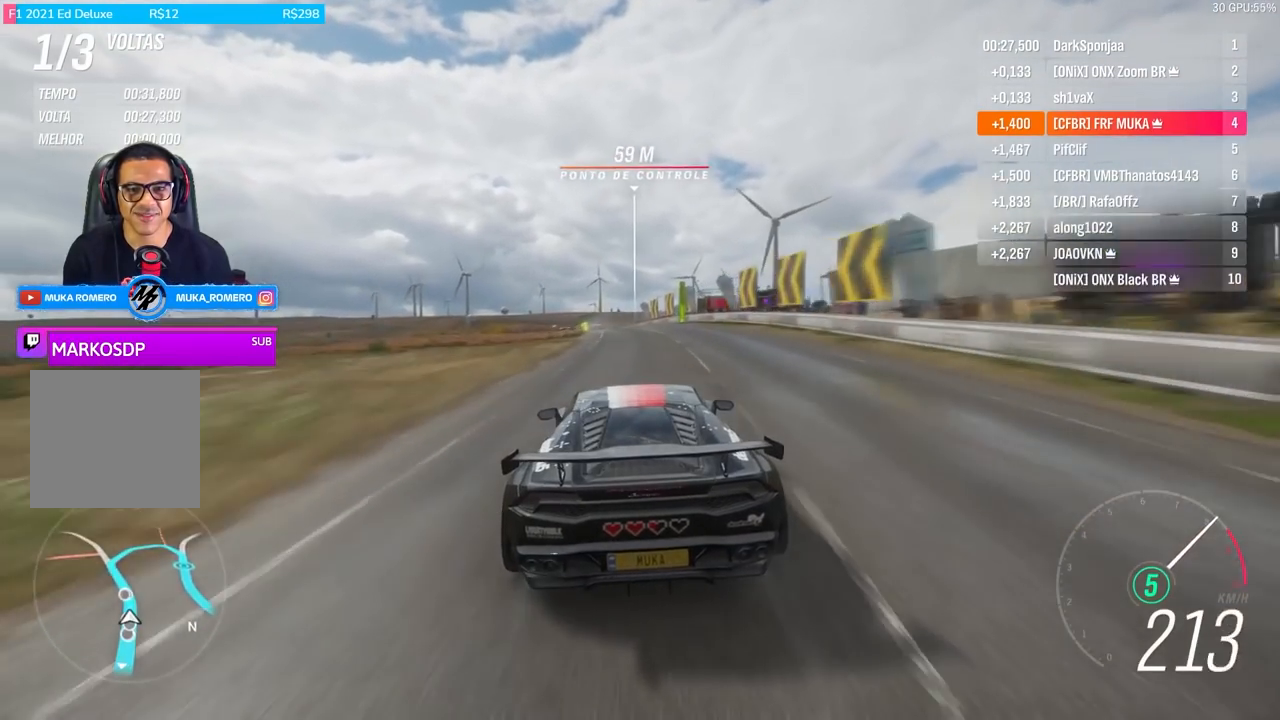
{"buttons": ["R2"], "left_stick": "left", "right_stick": "center", "events": [[100, "left_stick", "left"], [333, "left_stick", "center"], [467, "left_stick", "left"]]}
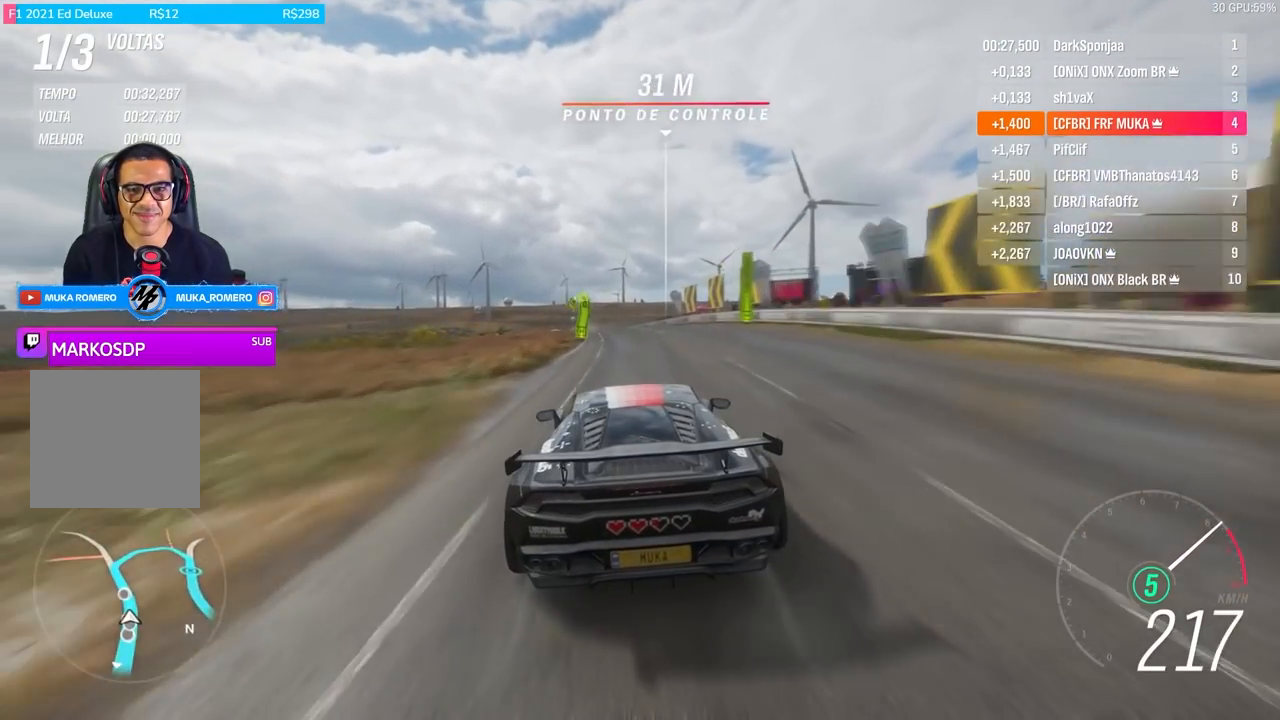
{"buttons": ["R2"], "left_stick": "left", "right_stick": "center", "events": [[33, "left_stick", "down-left"], [300, "left_stick", "center"], [400, "left_stick", "left"]]}
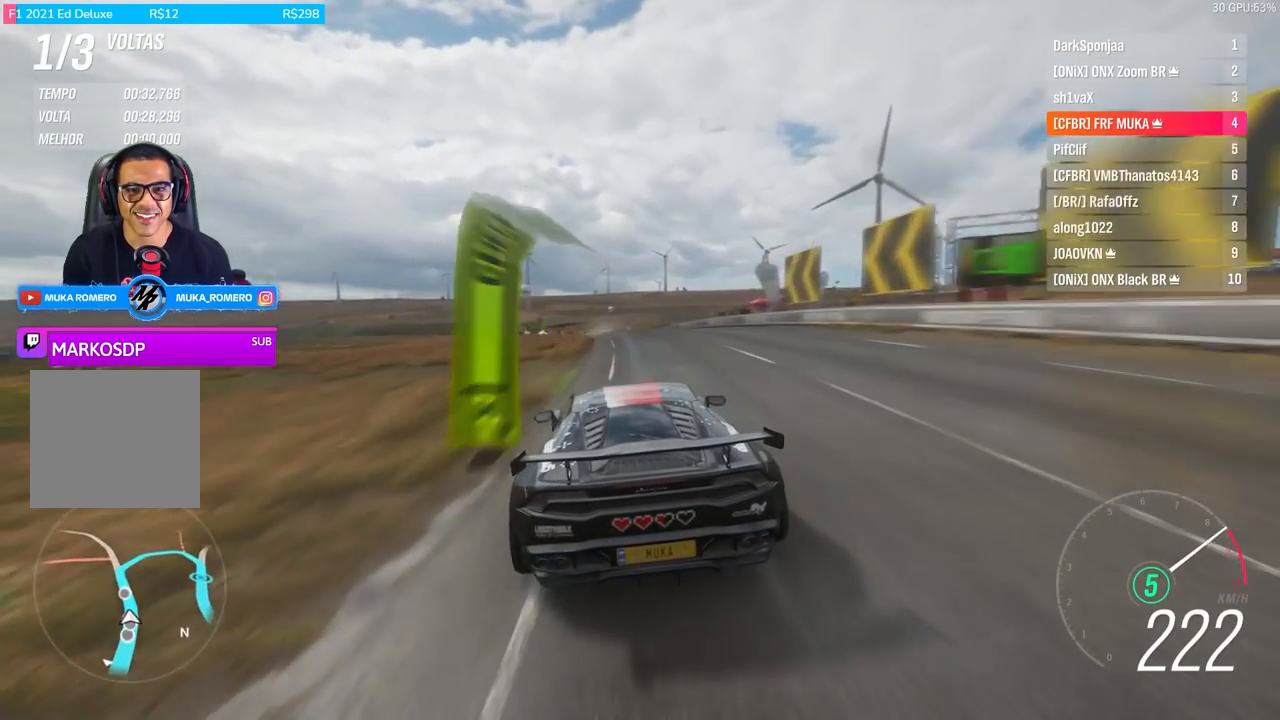
{"buttons": ["R2"], "left_stick": "center", "right_stick": "center", "events": [[133, "left_stick", "center"], [300, "left_stick", "down-left"], [467, "left_stick", "center"]]}
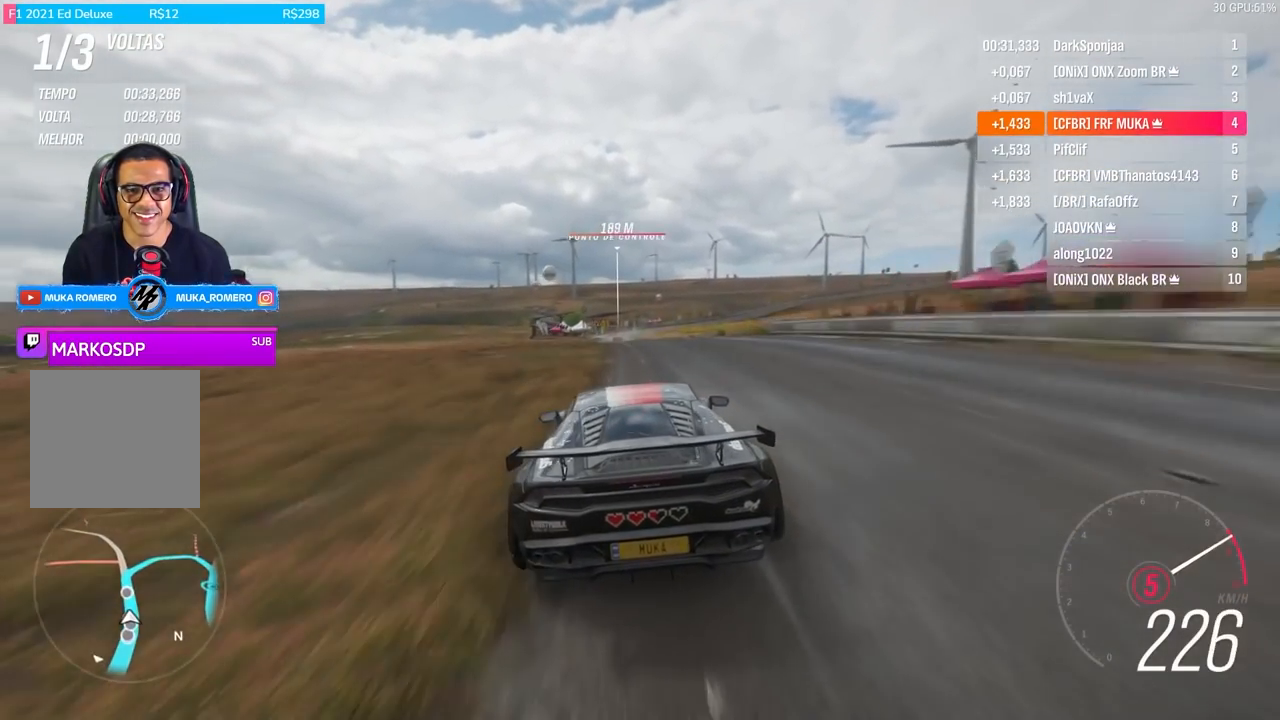
{"buttons": ["R2"], "left_stick": "center", "right_stick": "center", "events": [[233, "left_stick", "down-left"], [400, "left_stick", "center"]]}
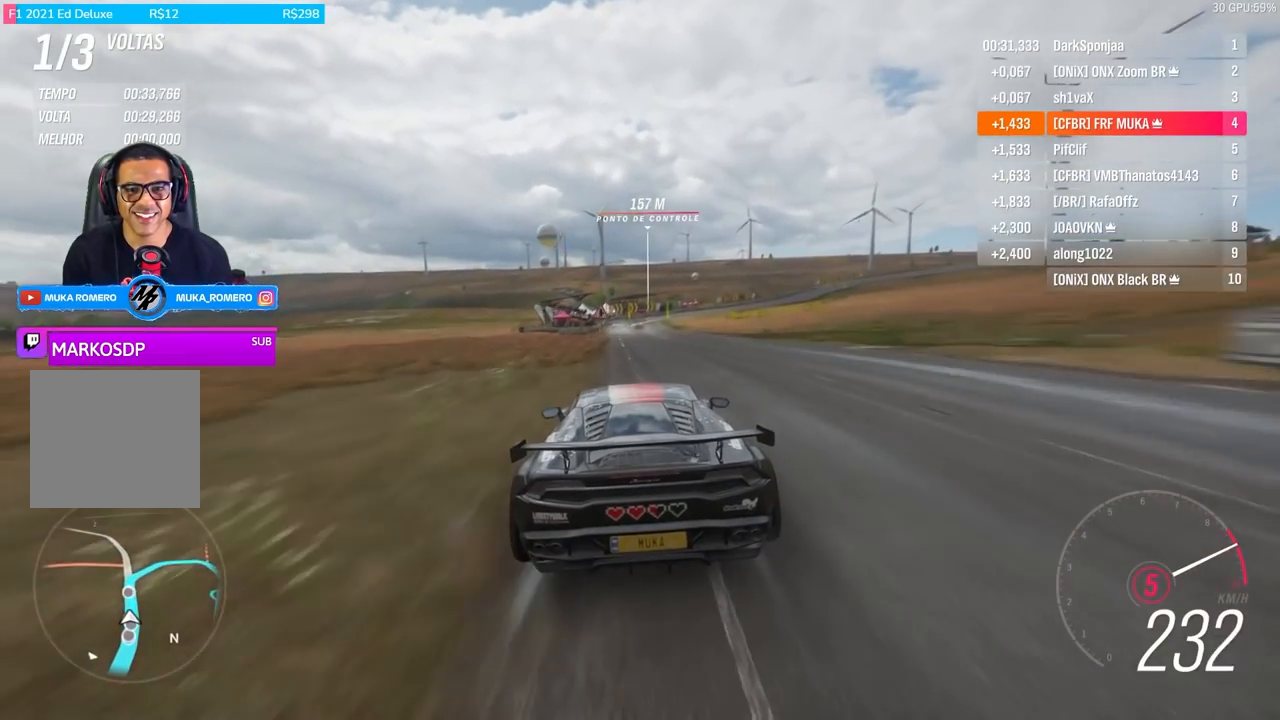
{"buttons": ["R2"], "left_stick": "right", "right_stick": "center", "events": [[433, "left_stick", "right"]]}
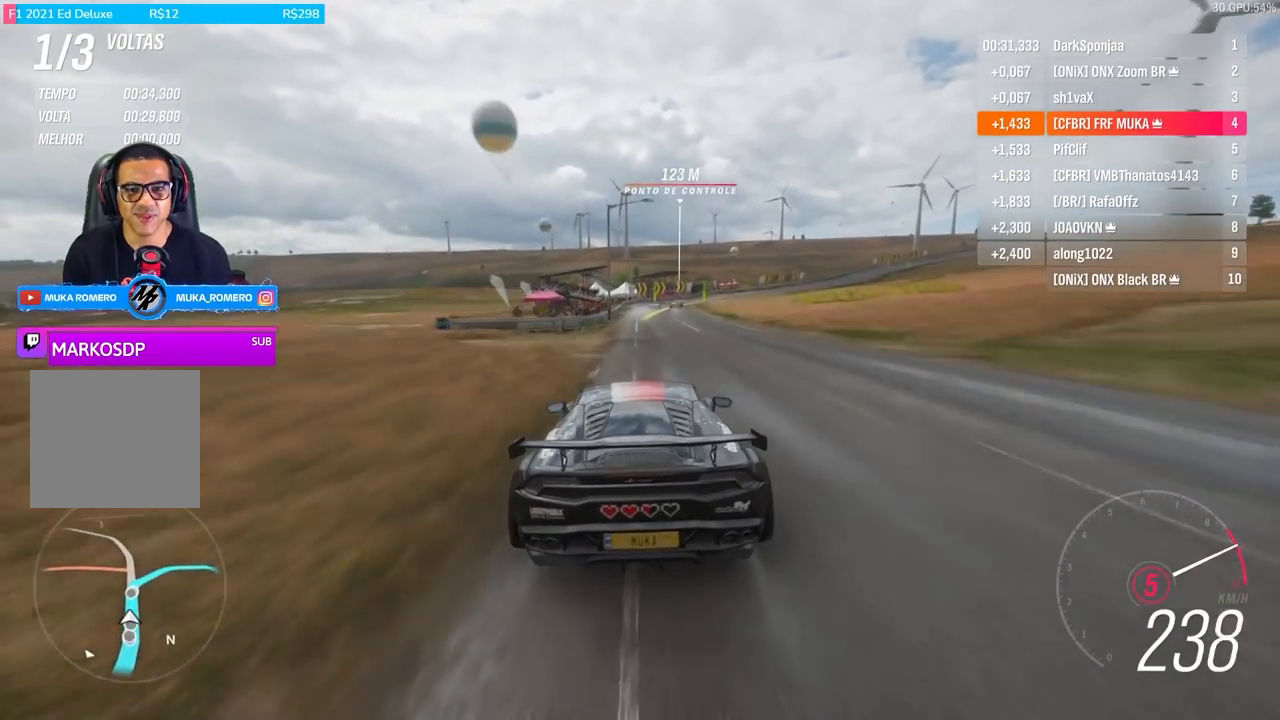
{"buttons": ["R2"], "left_stick": "right", "right_stick": "center", "events": [[33, "left_stick", "center"], [267, "A", "down"], [267, "B", "down"], [400, "A", "up"], [400, "B", "up"], [500, "left_stick", "right"]]}
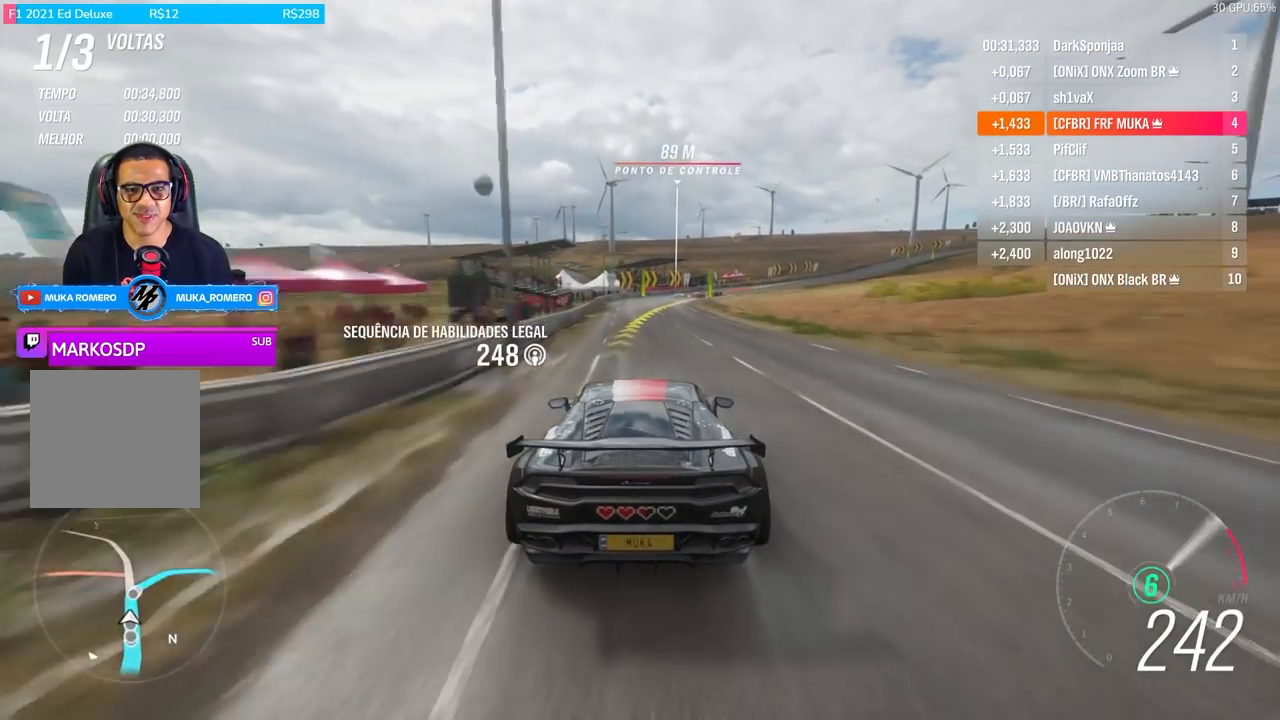
{"buttons": ["R2"], "left_stick": "right", "right_stick": "center", "events": [[100, "left_stick", "center"], [233, "left_stick", "right"], [367, "L2", "down"], [433, "L2", "up"]]}
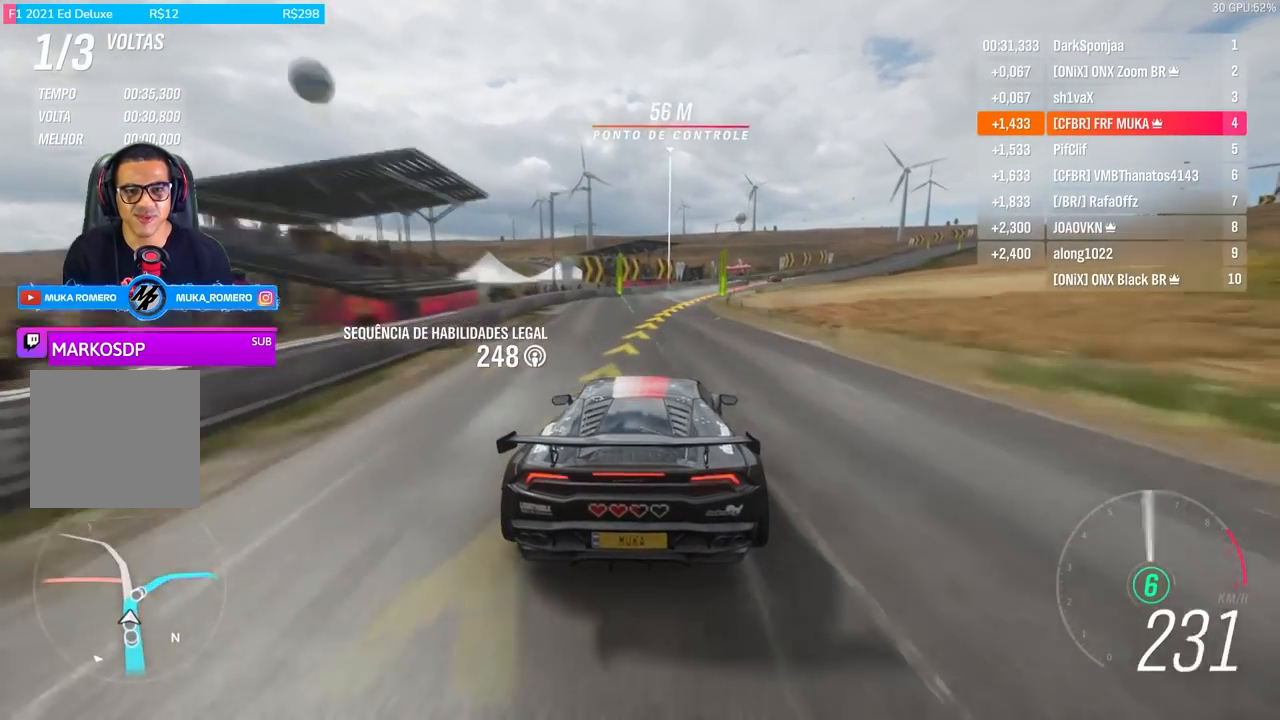
{"buttons": ["R2"], "left_stick": "right", "right_stick": "center", "events": [[167, "left_stick", "center"], [300, "left_stick", "right"]]}
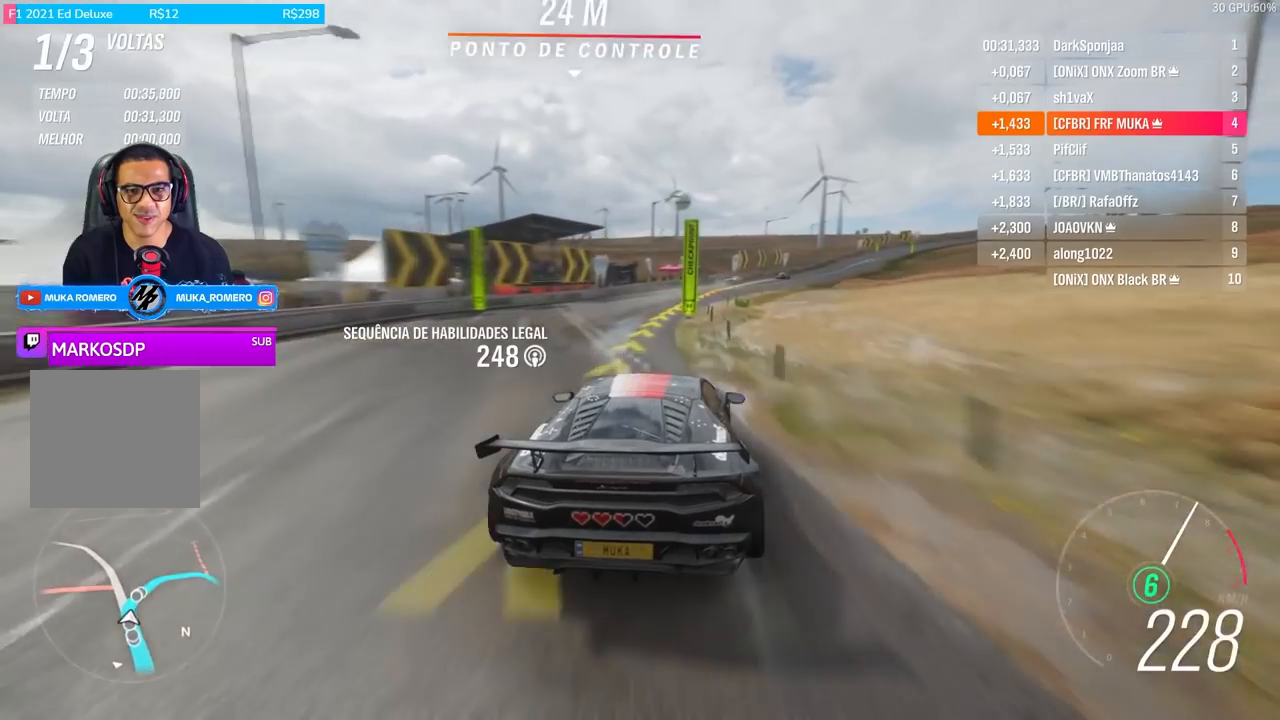
{"buttons": ["R2"], "left_stick": "right", "right_stick": "center", "events": [[333, "left_stick", "center"], [467, "left_stick", "right"]]}
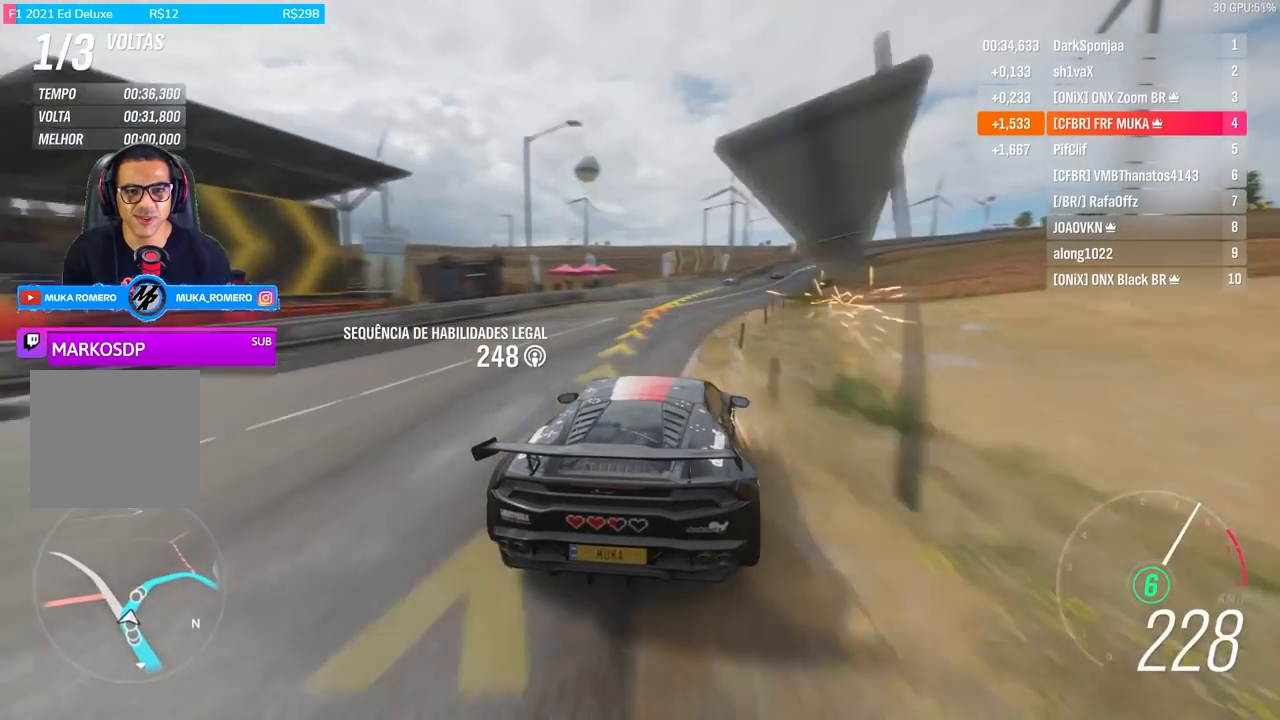
{"buttons": ["R2"], "left_stick": "right", "right_stick": "center", "events": []}
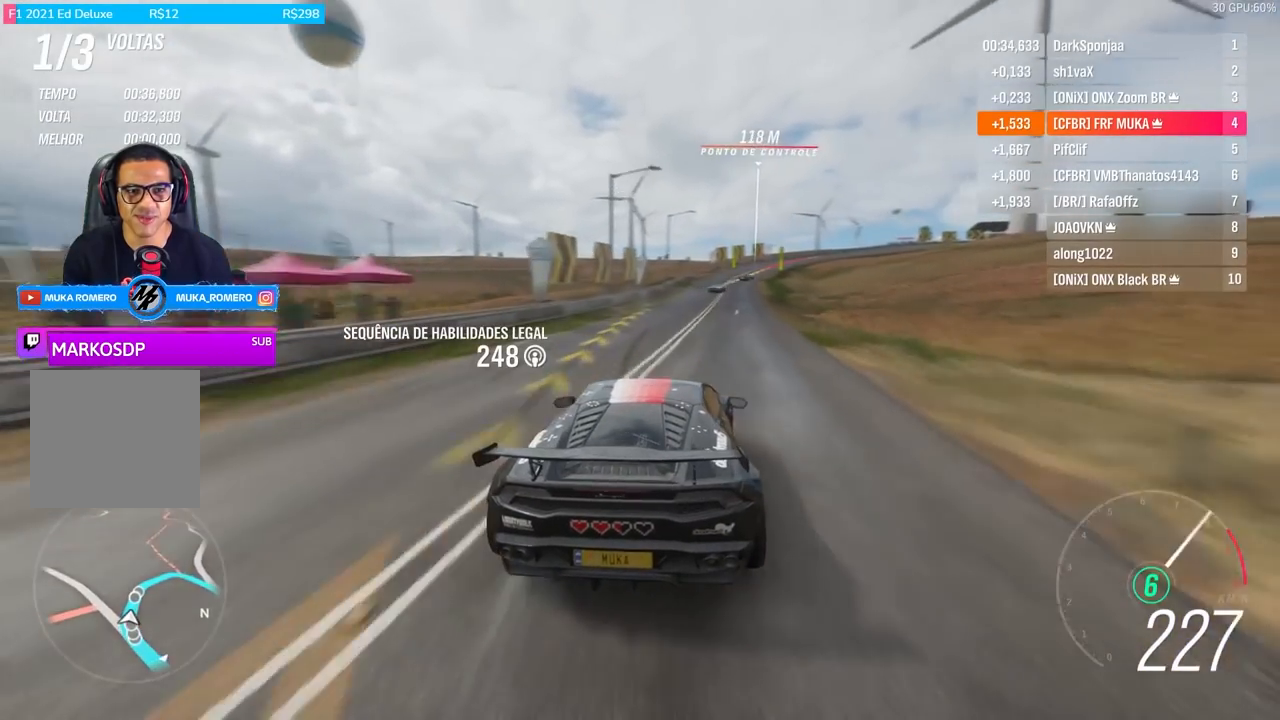
{"buttons": ["R2"], "left_stick": "right", "right_stick": "center", "events": [[300, "left_stick", "center"], [400, "left_stick", "right"]]}